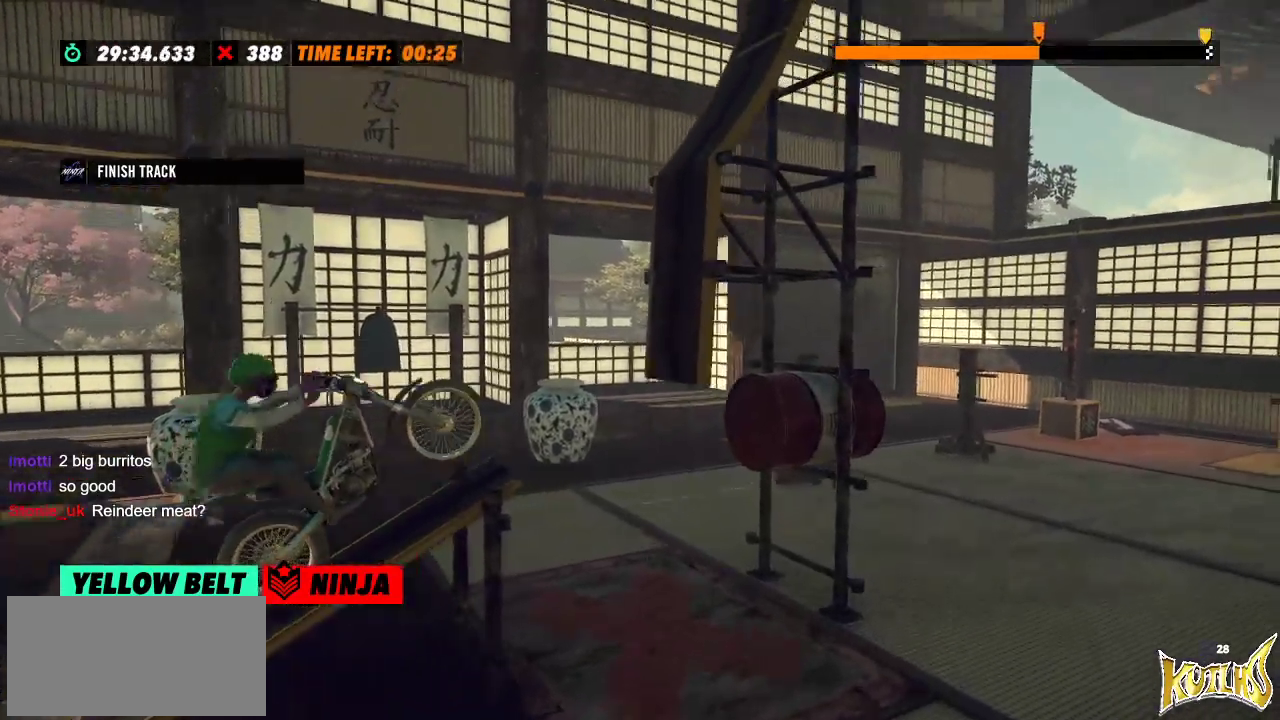
Gameplay with a controller (Xbox layout); each line is a JSON object with the inputs held at the frame after it. "events" lists button and stick changes between this image and that frame as [ms after this image, input, new state], when the widget could be followed in between. Not read: A B DPAD_DOWN DPAD_LEFT DPAD_RIGHT DPAD_UP L1 L3 R1 R2 R3 SELECT START X Y right_stick.
{"buttons": [], "left_stick": "right", "events": [[83, "left_stick", "left"], [350, "left_stick", "right"]]}
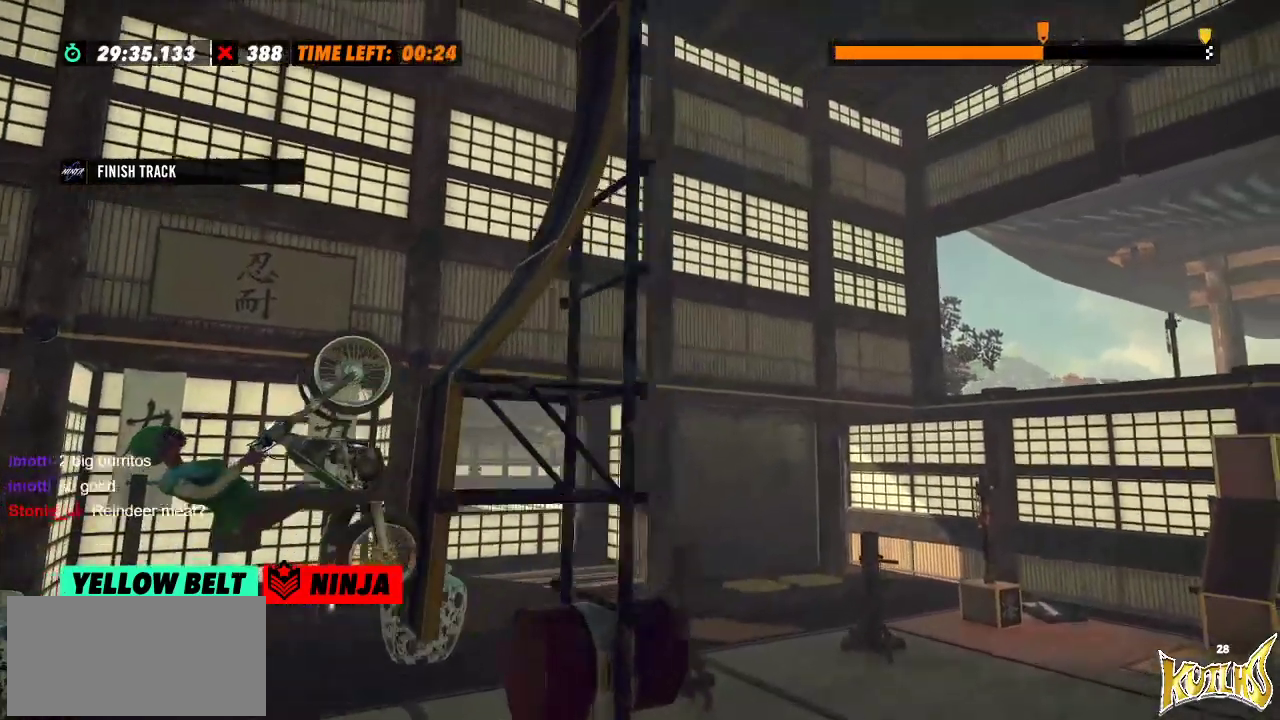
{"buttons": [], "left_stick": "center", "events": [[484, "left_stick", "center"]]}
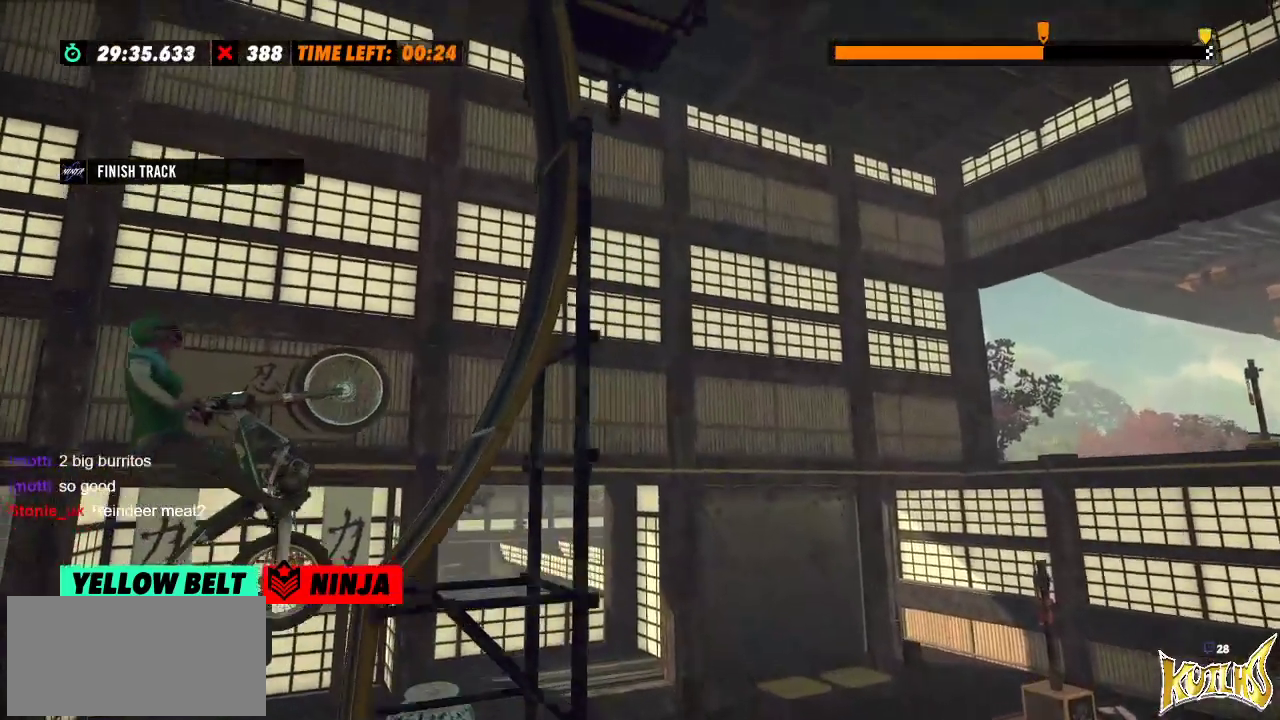
{"buttons": [], "left_stick": "center"}
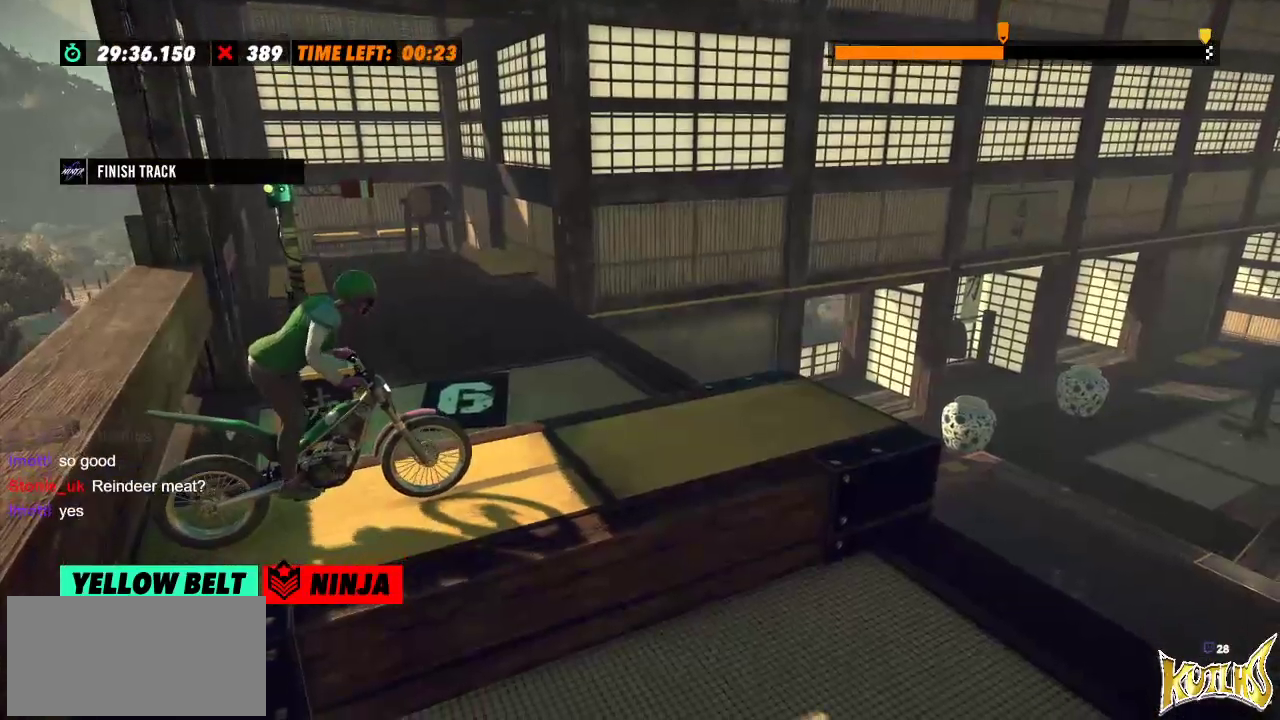
{"buttons": [], "left_stick": "center", "events": []}
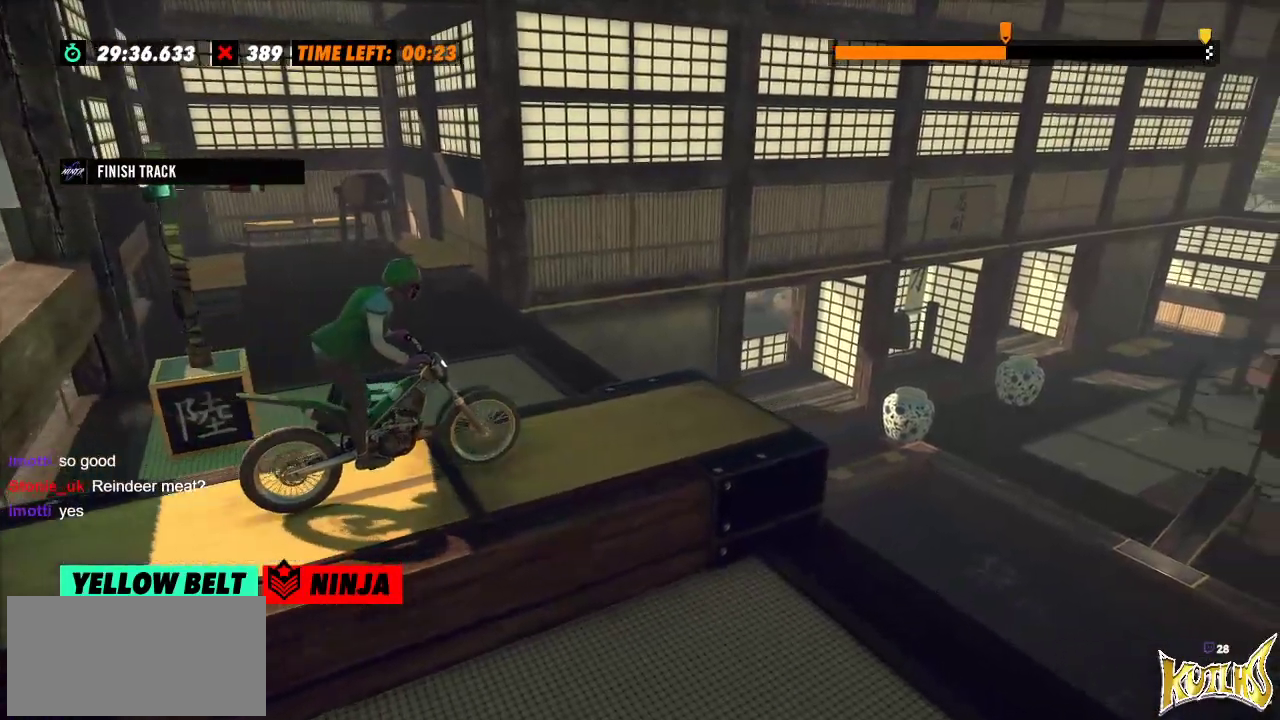
{"buttons": [], "left_stick": "center", "events": []}
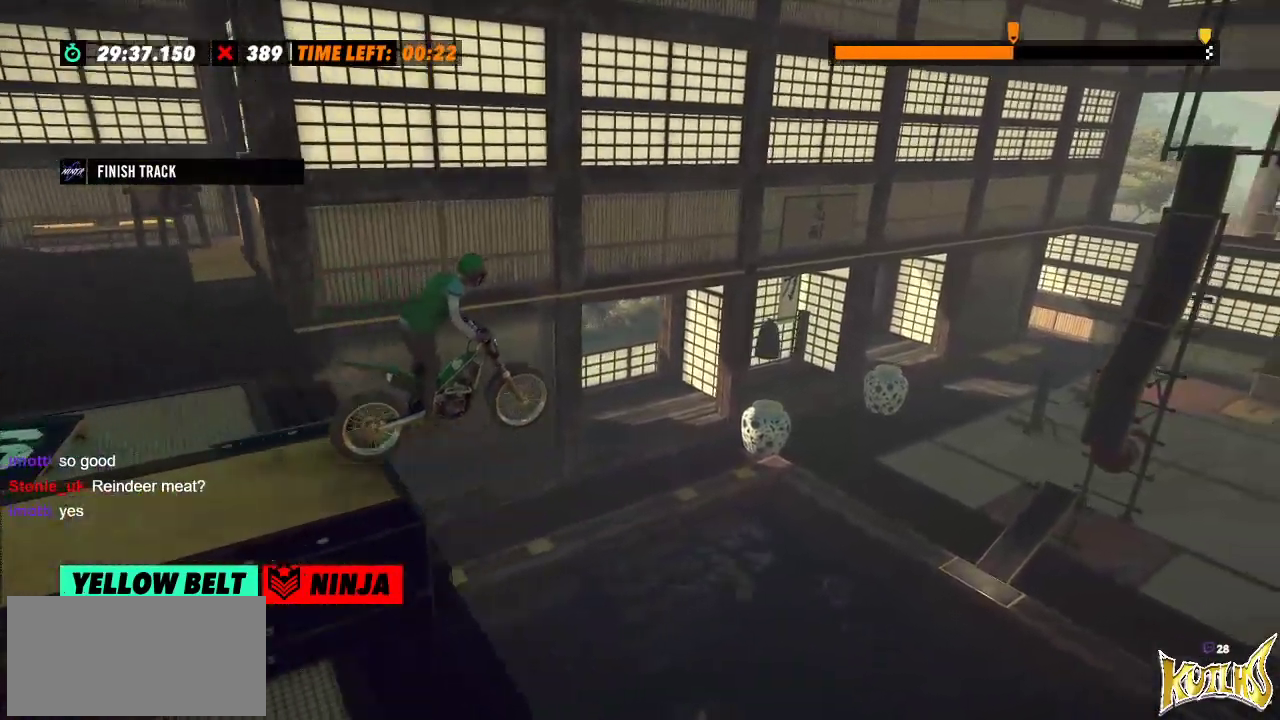
{"buttons": [], "left_stick": "center", "events": [[317, "left_stick", "left"], [451, "left_stick", "center"]]}
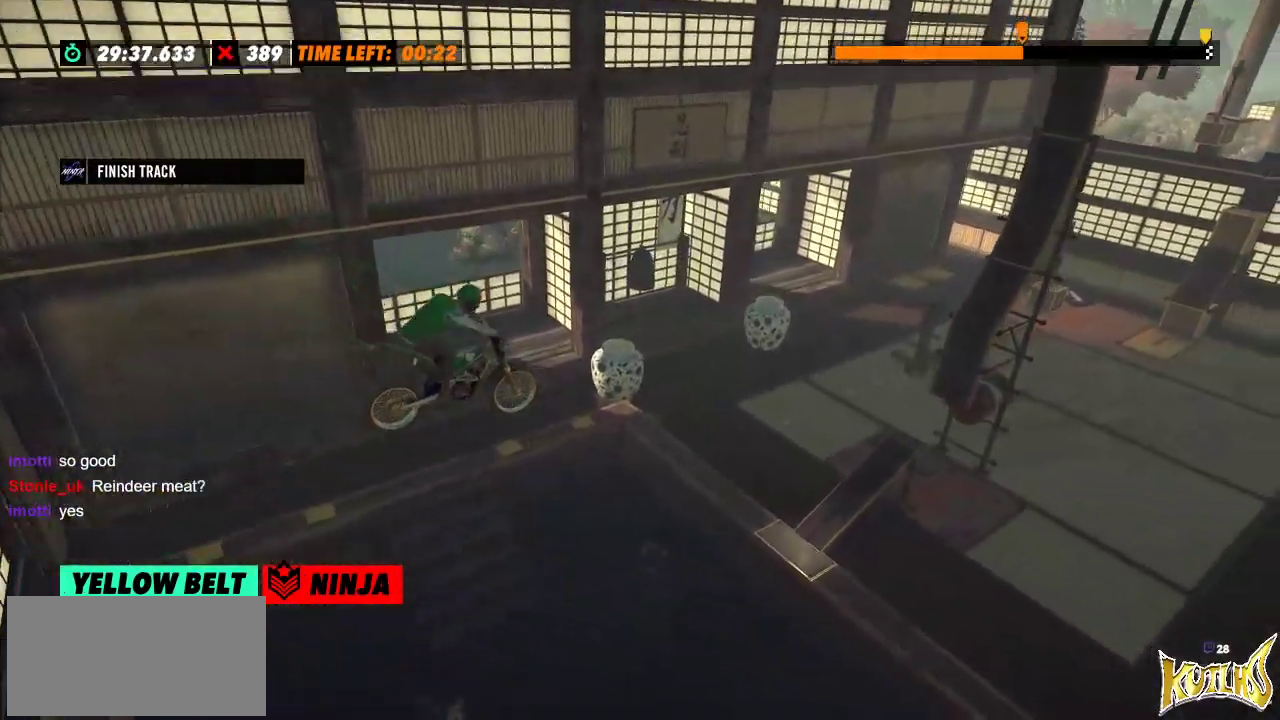
{"buttons": [], "left_stick": "center", "events": []}
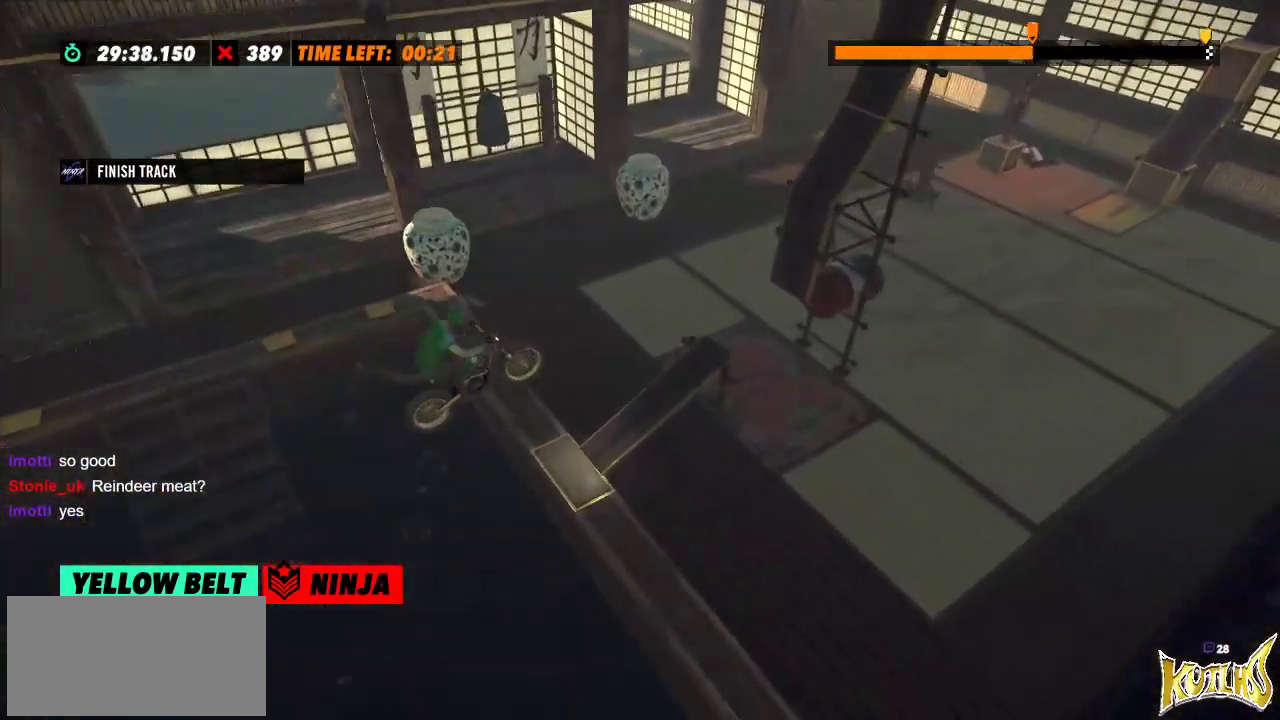
{"buttons": [], "left_stick": "center", "events": [[167, "left_stick", "left"], [217, "L2", "down"], [501, "L2", "up"], [501, "left_stick", "center"]]}
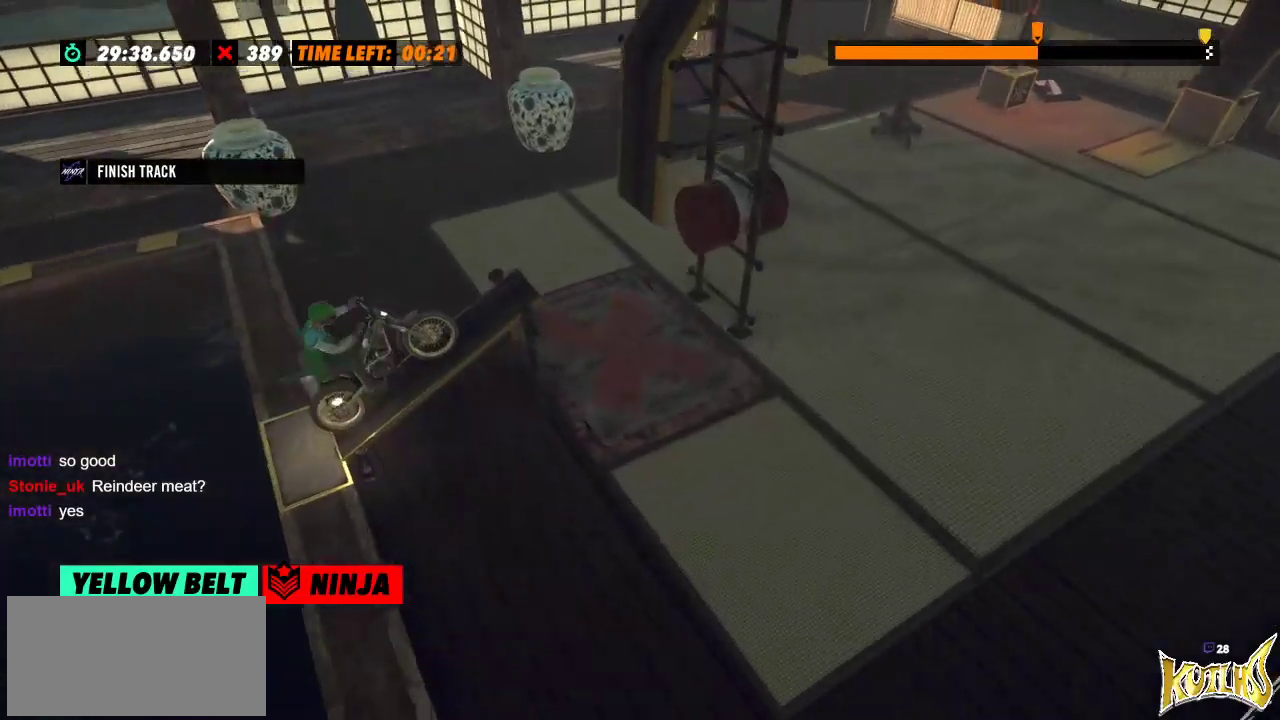
{"buttons": [], "left_stick": "center", "events": []}
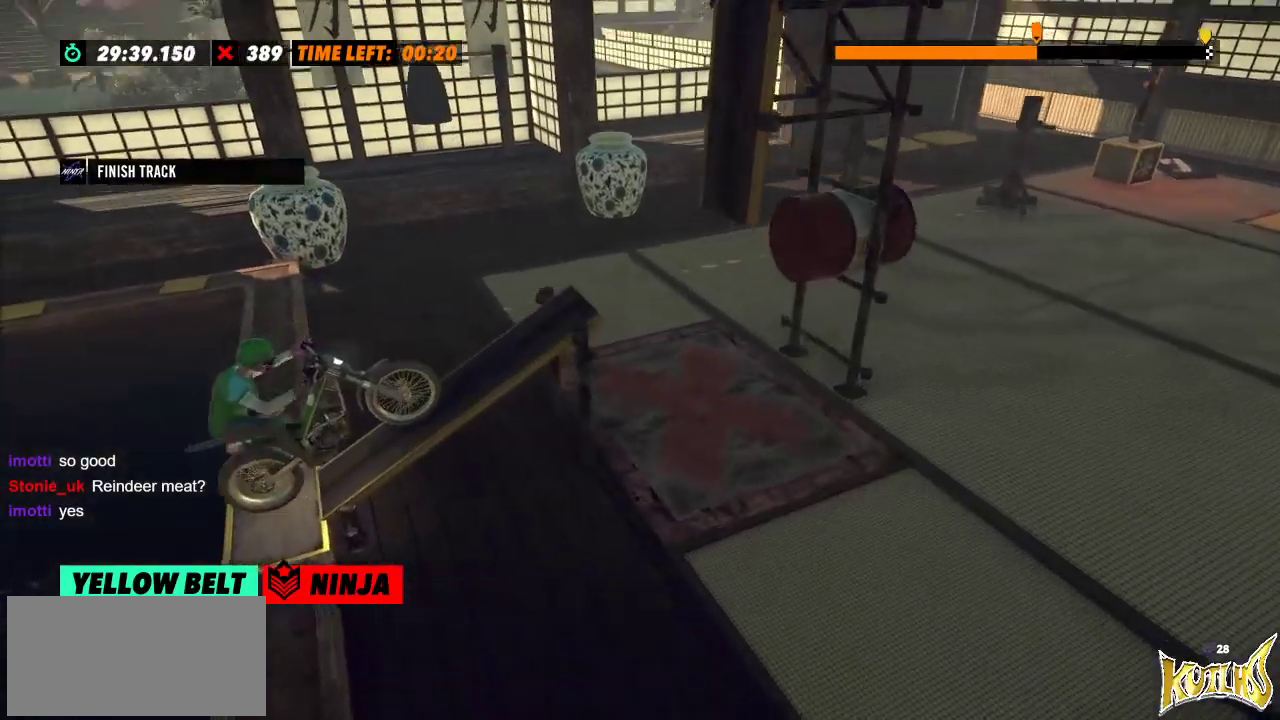
{"buttons": [], "left_stick": "center", "events": []}
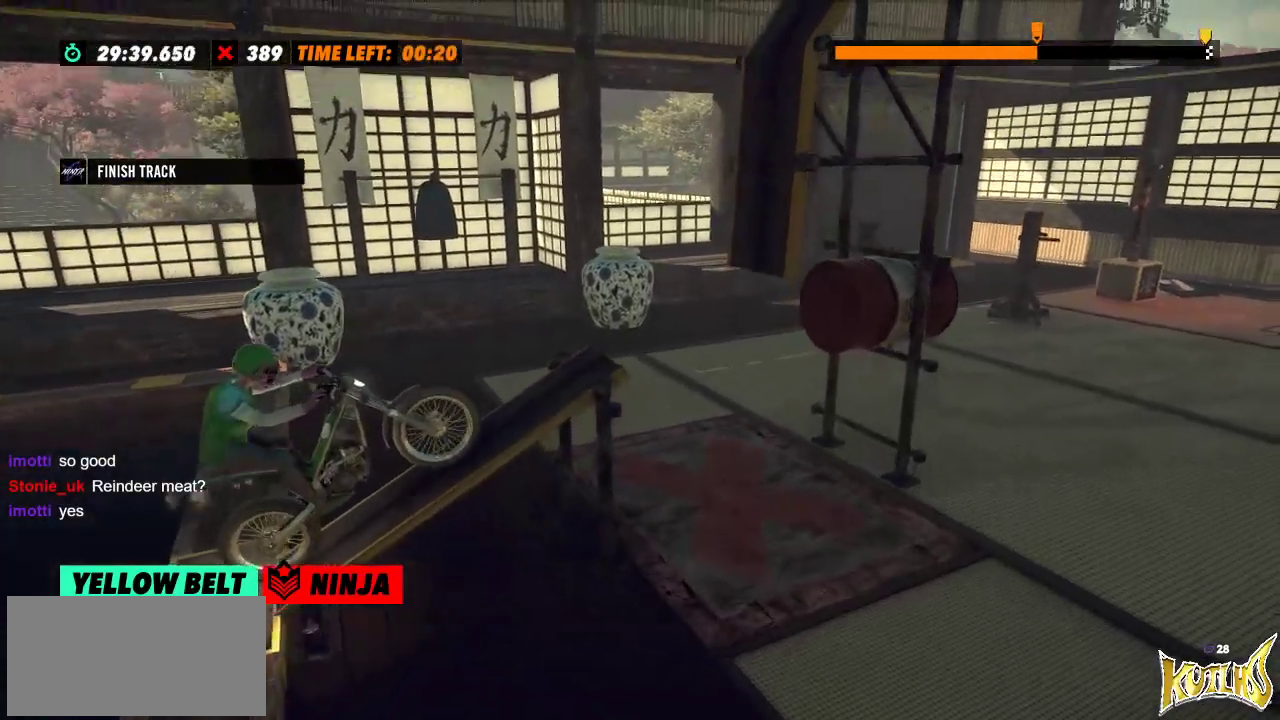
{"buttons": [], "left_stick": "right", "events": [[250, "left_stick", "left"], [450, "left_stick", "right"]]}
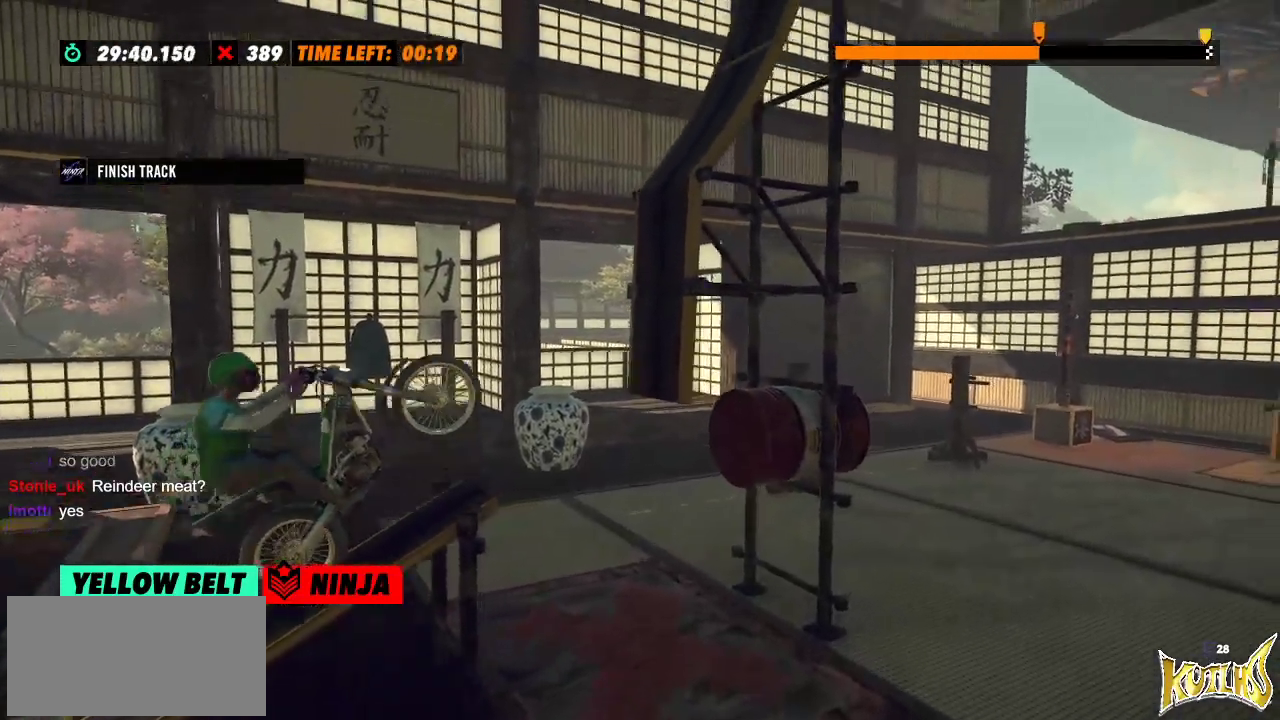
{"buttons": [], "left_stick": "right", "events": [[50, "left_stick", "left"], [267, "left_stick", "right"]]}
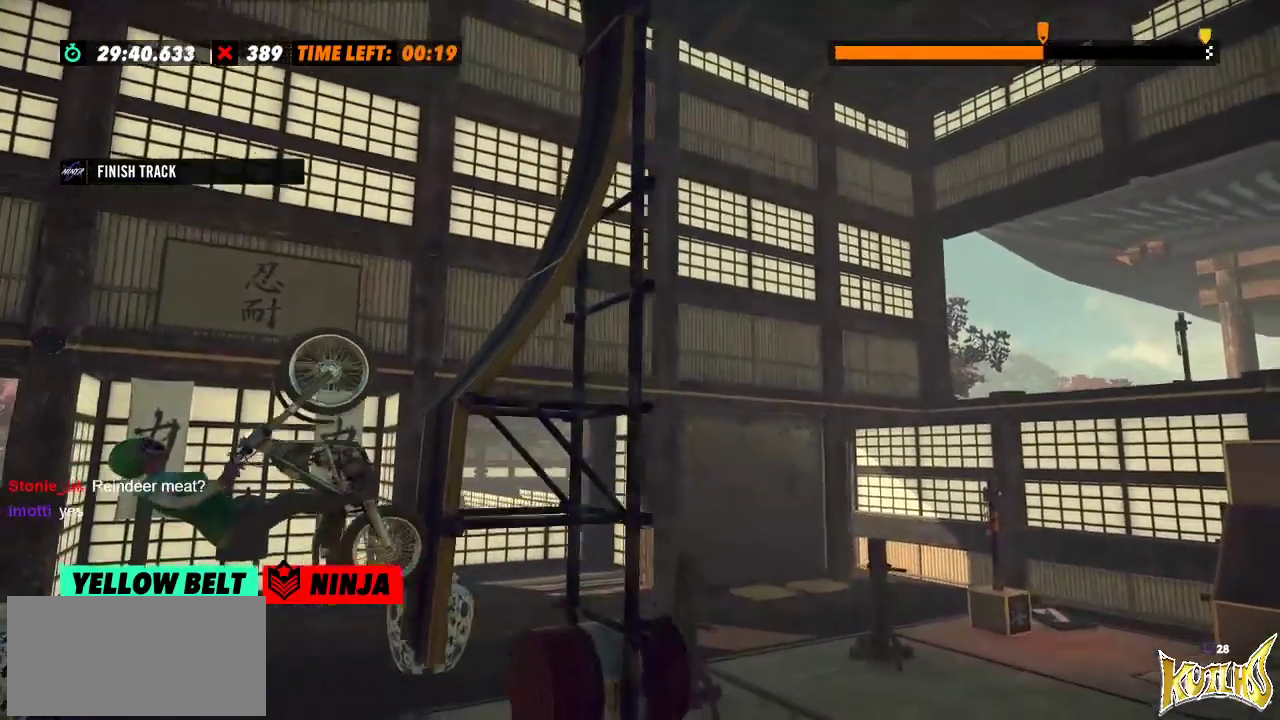
{"buttons": [], "left_stick": "center", "events": [[400, "left_stick", "center"]]}
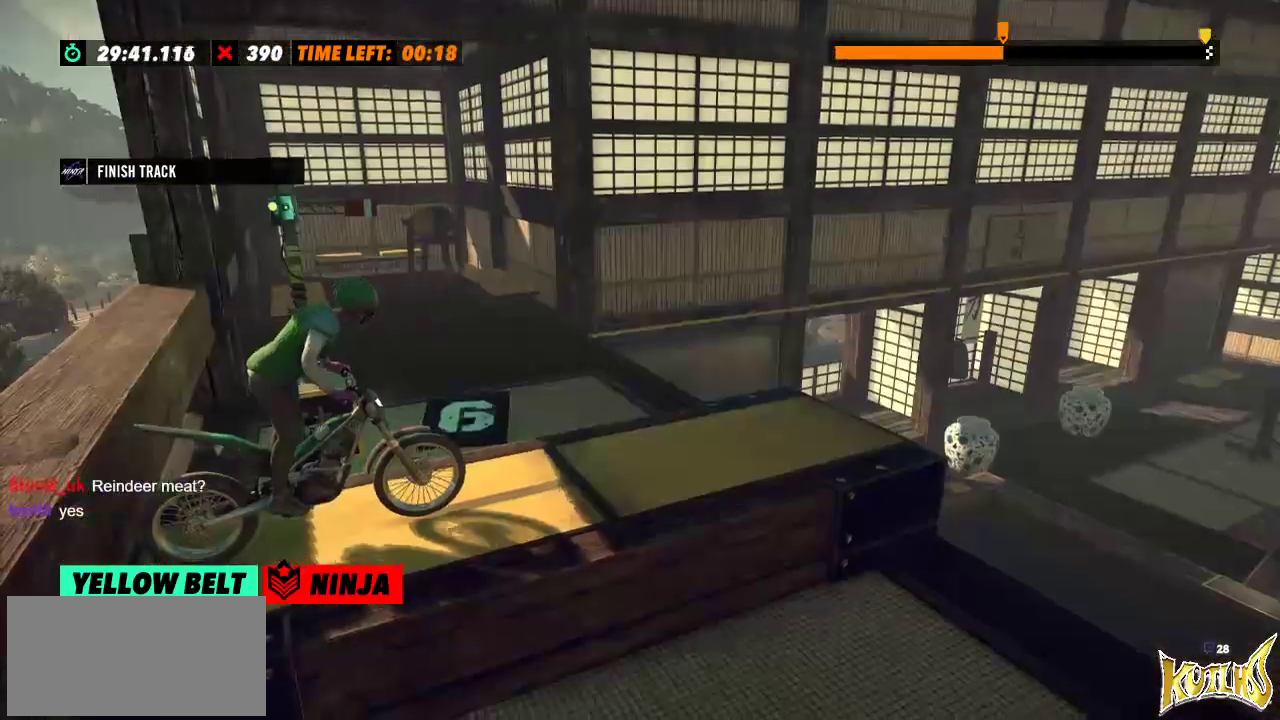
{"buttons": [], "left_stick": "center", "events": []}
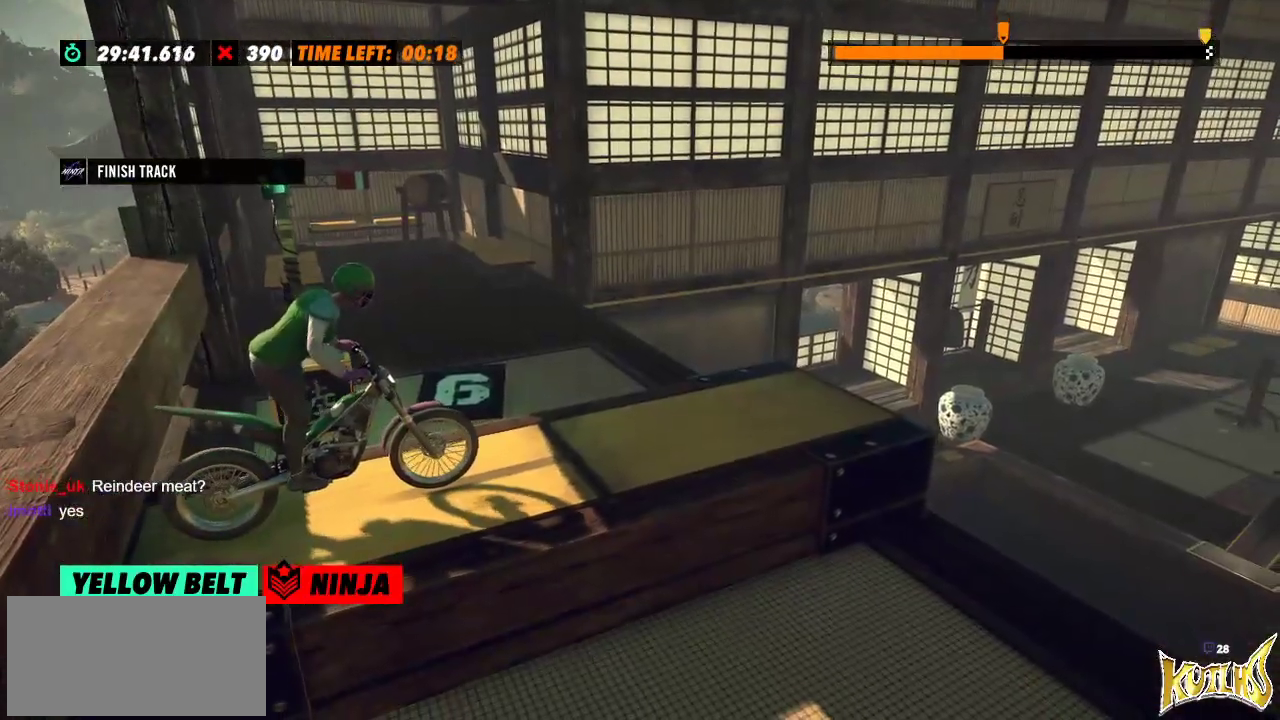
{"buttons": [], "left_stick": "center", "events": []}
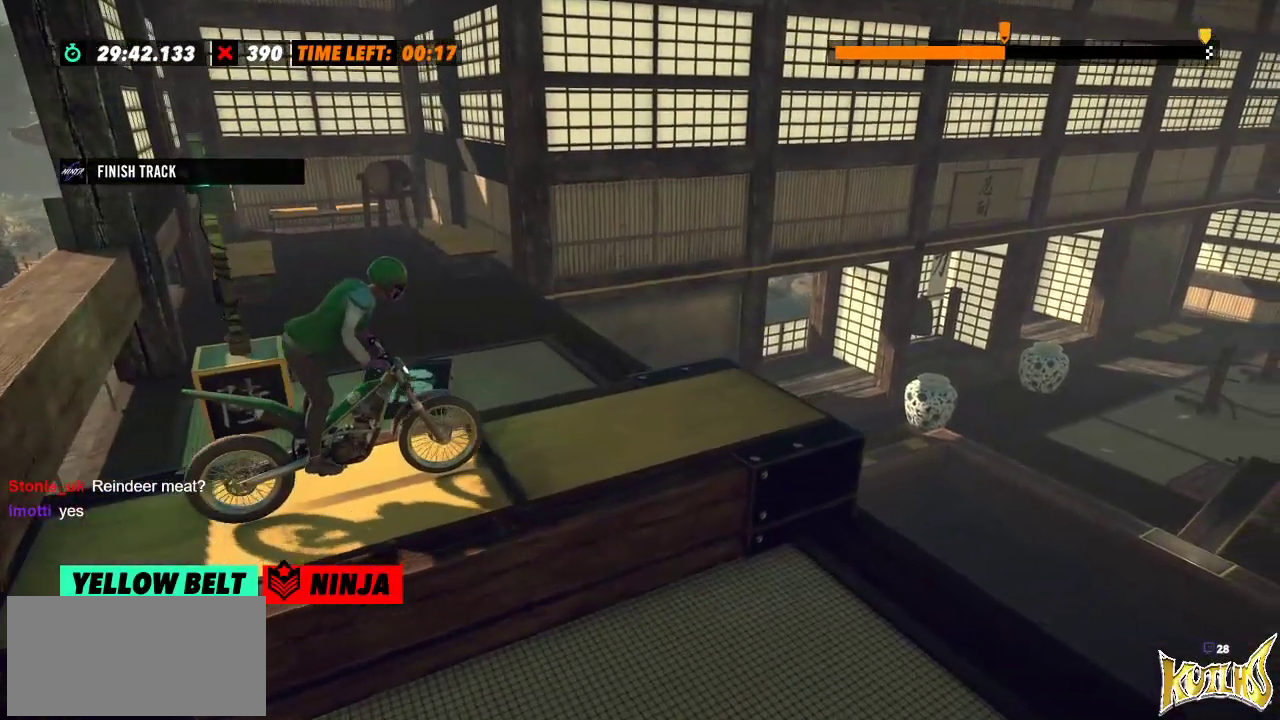
{"buttons": [], "left_stick": "center", "events": []}
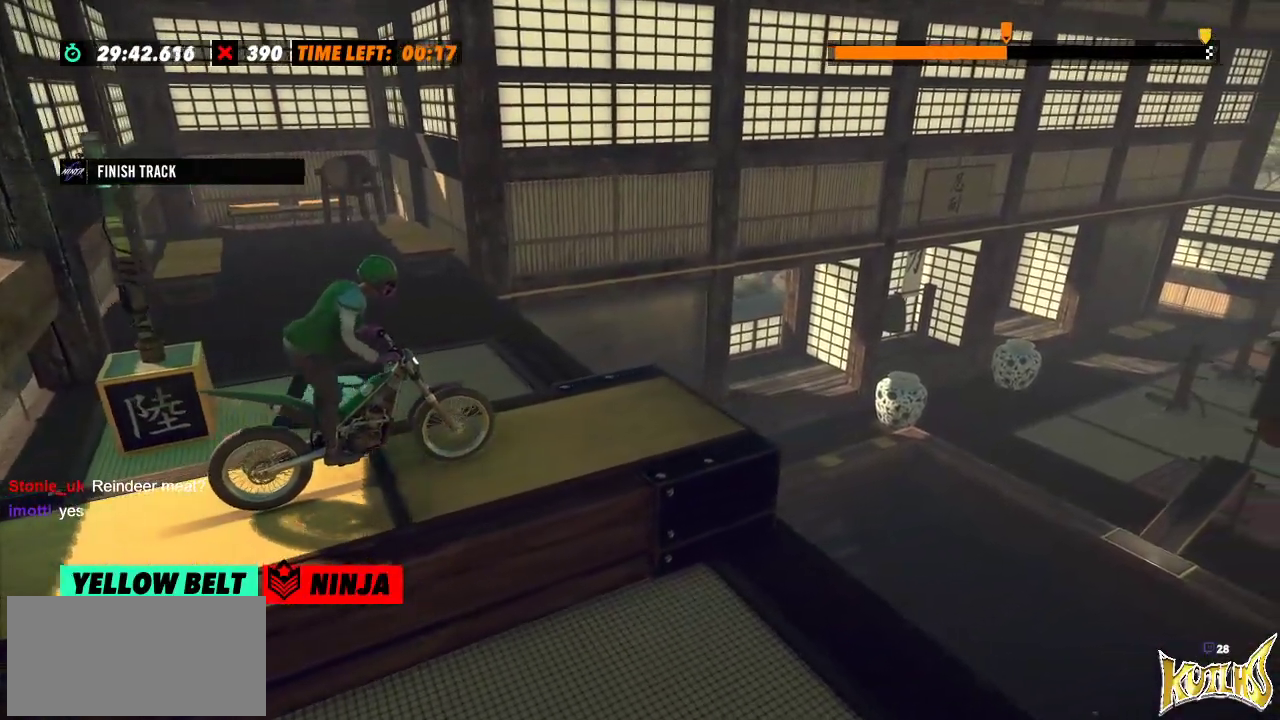
{"buttons": [], "left_stick": "center", "events": []}
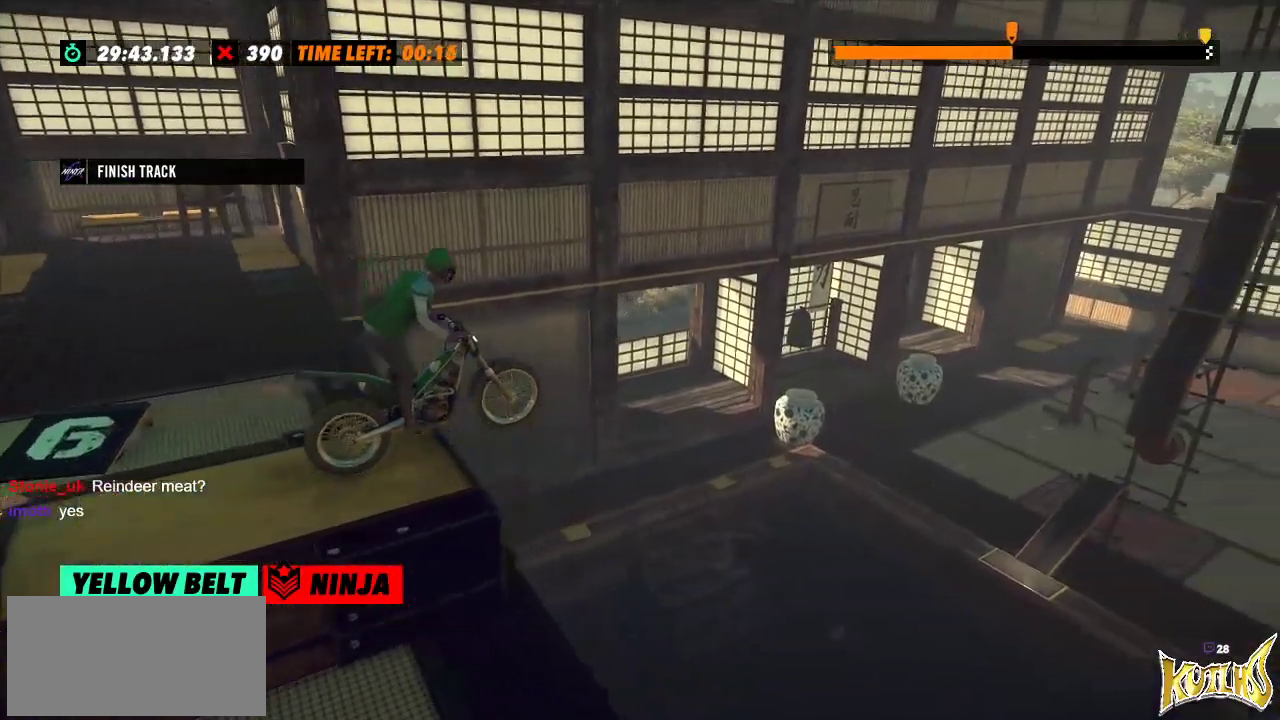
{"buttons": [], "left_stick": "left", "events": [[433, "left_stick", "left"]]}
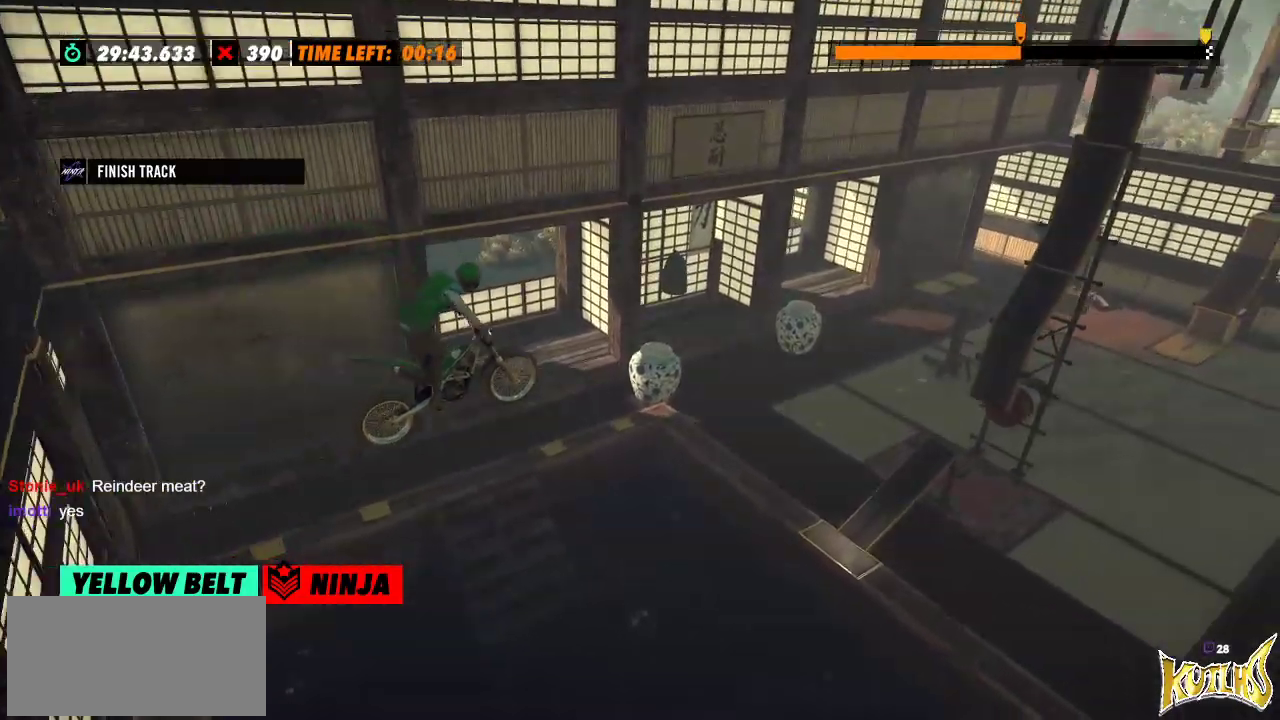
{"buttons": [], "left_stick": "center", "events": [[67, "left_stick", "center"]]}
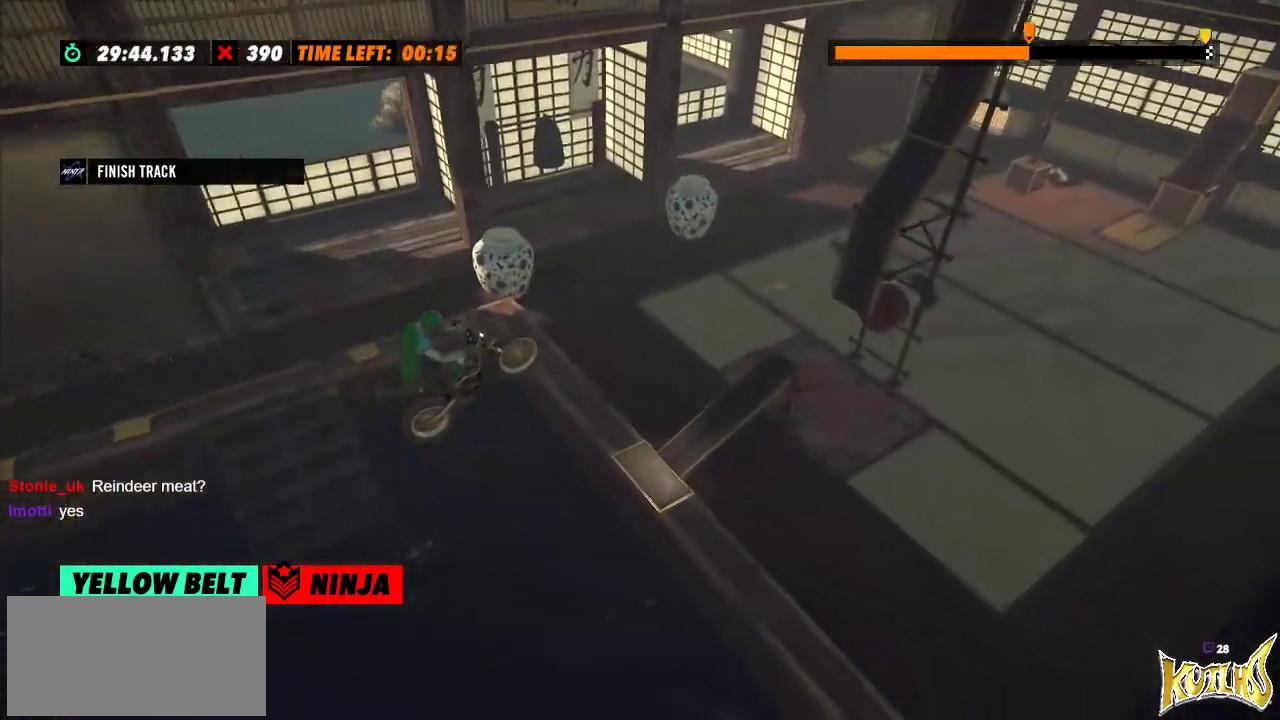
{"buttons": [], "left_stick": "left", "events": [[467, "left_stick", "left"]]}
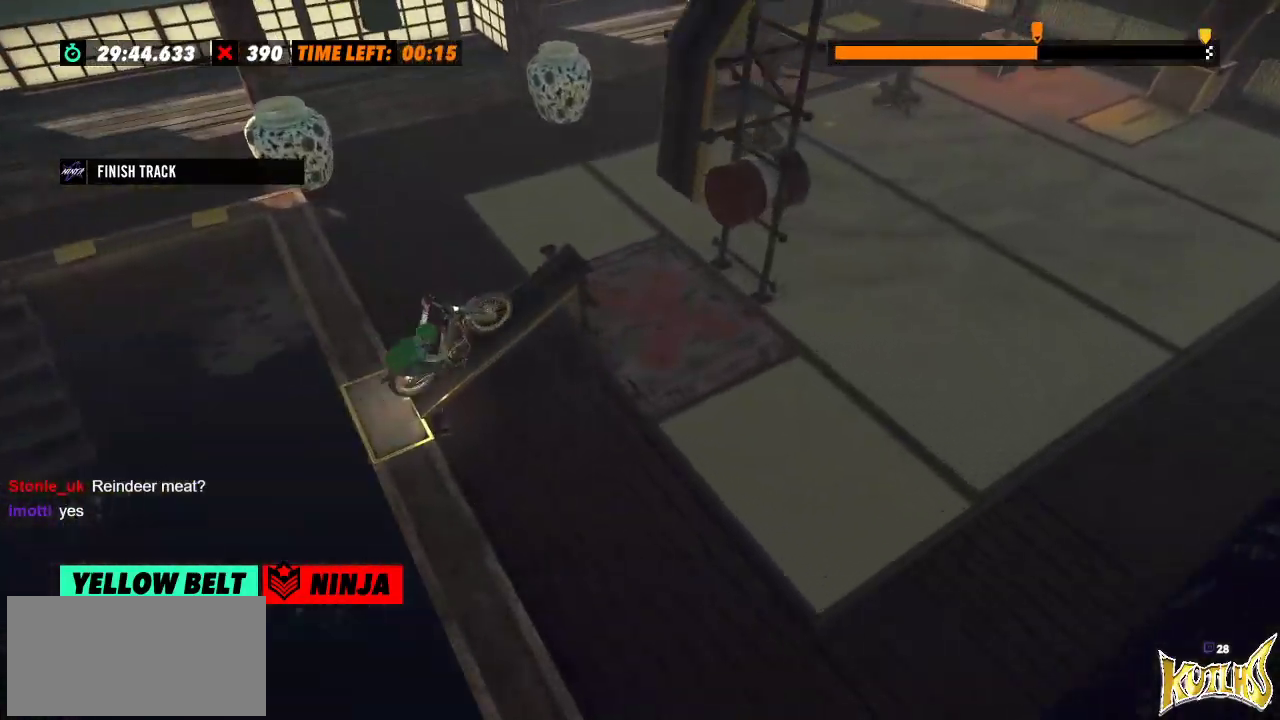
{"buttons": [], "left_stick": "right", "events": [[200, "left_stick", "right"], [284, "left_stick", "left"], [484, "left_stick", "right"]]}
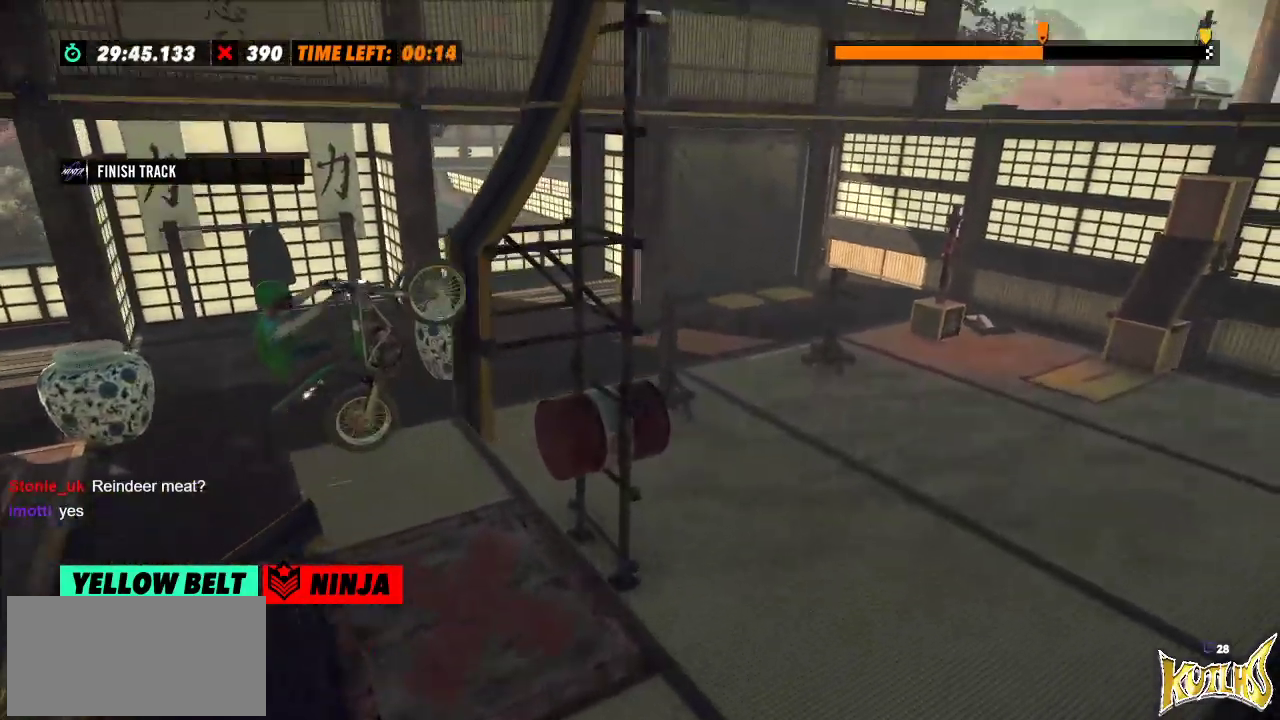
{"buttons": [], "left_stick": "right", "events": []}
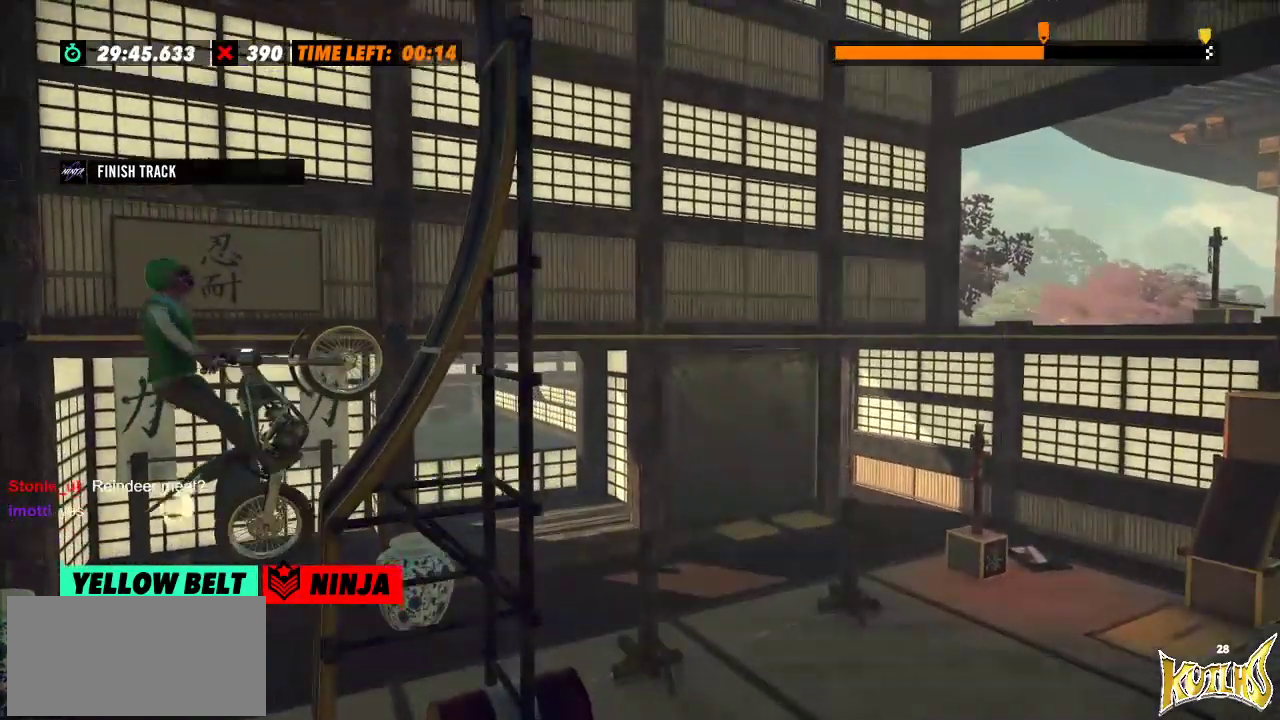
{"buttons": [], "left_stick": "left", "events": [[50, "left_stick", "left"]]}
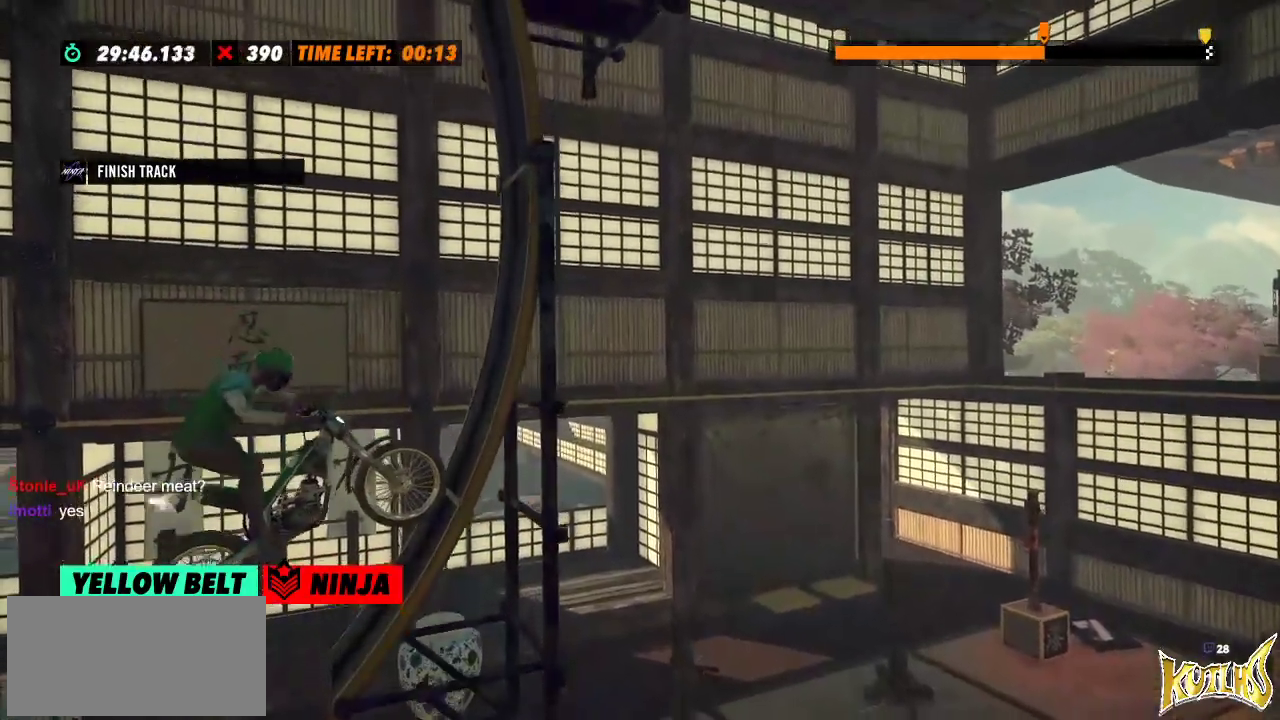
{"buttons": [], "left_stick": "right", "events": [[150, "left_stick", "right"]]}
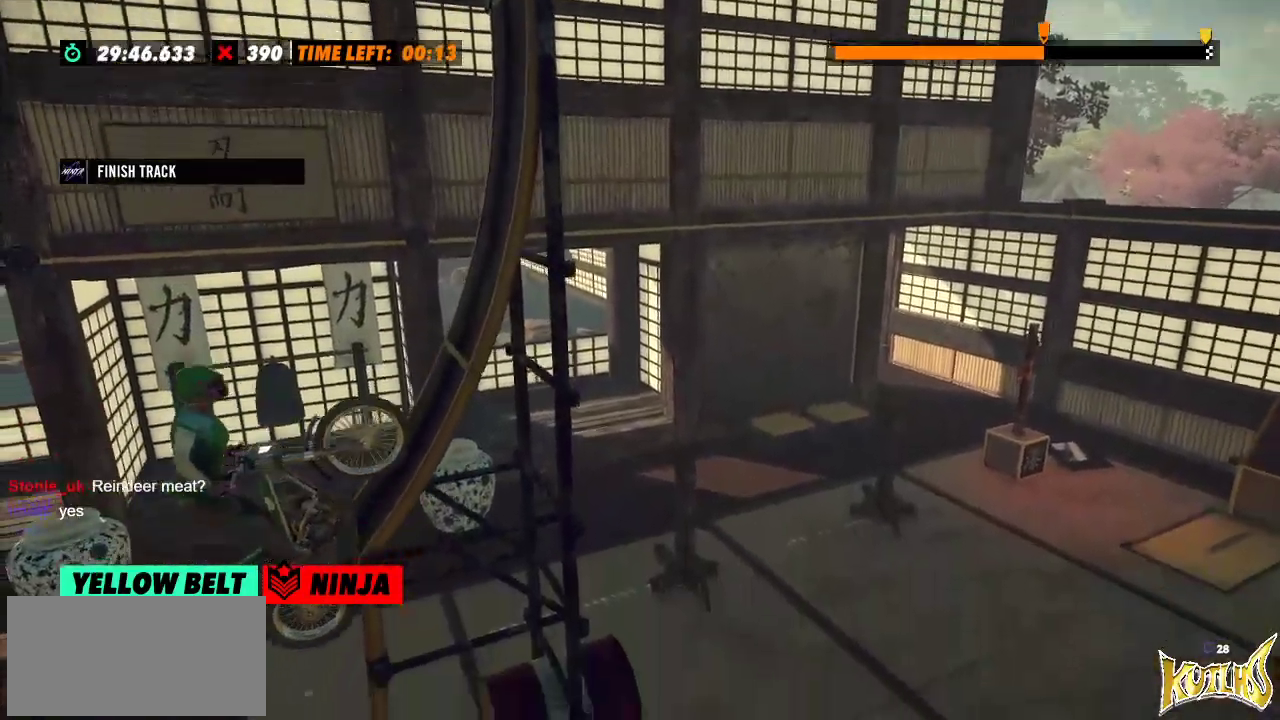
{"buttons": [], "left_stick": "center", "events": [[167, "left_stick", "center"]]}
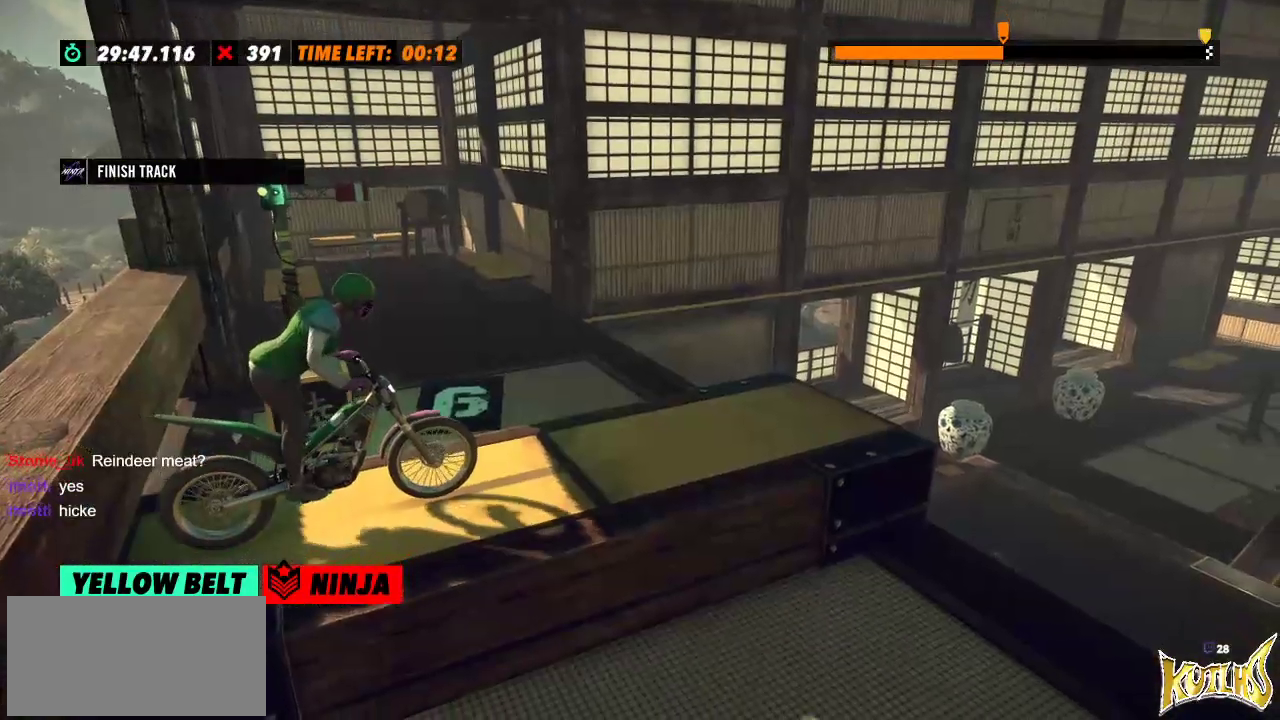
{"buttons": [], "left_stick": "center", "events": []}
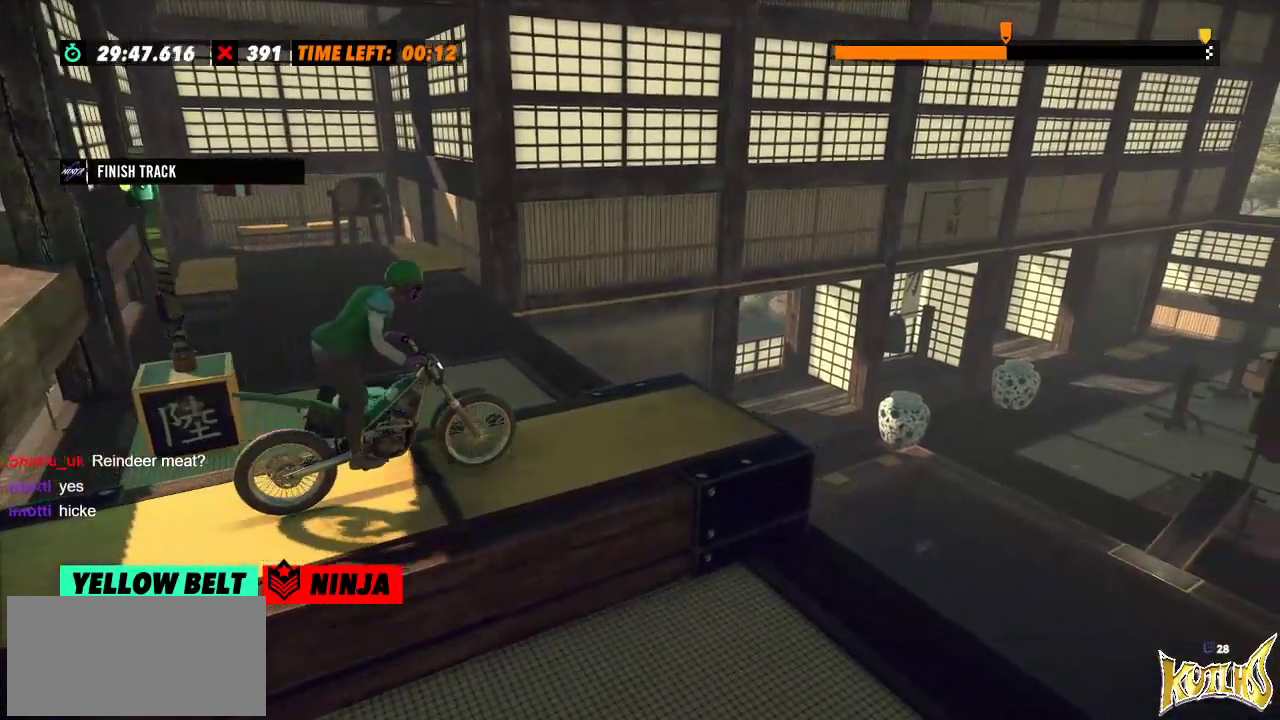
{"buttons": [], "left_stick": "center", "events": []}